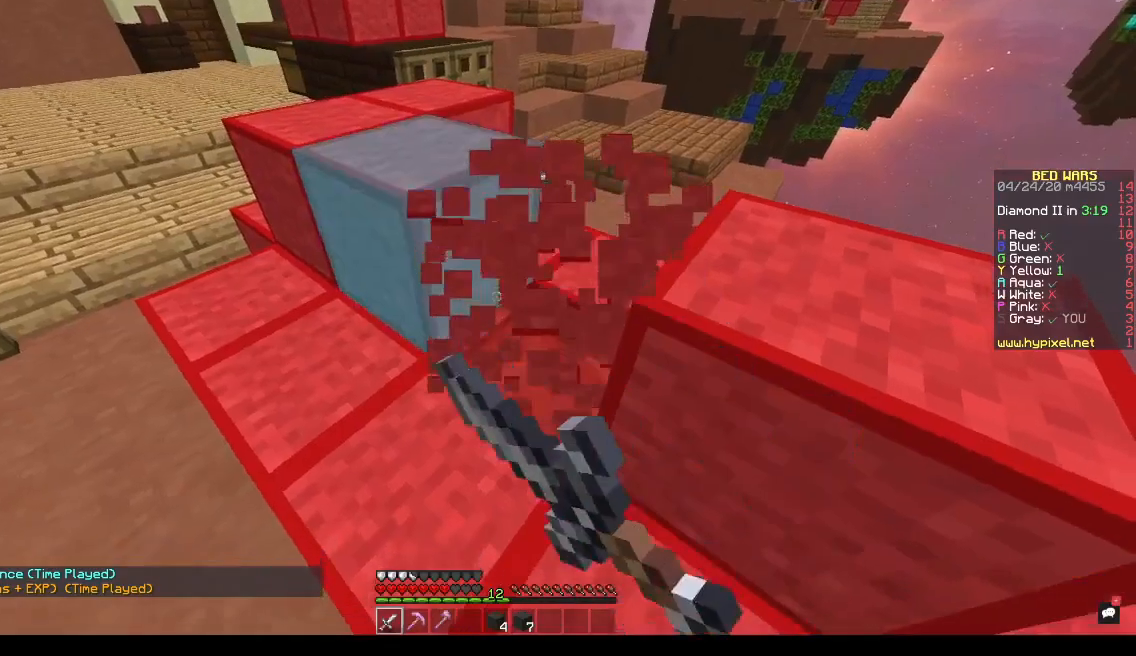
Gameplay with keyboard; each line is a JSON object with the keys held at the frame after it. "events" lists presses ("down") and releases ("up") of "a", "d", "s", "space" and "w" between this image and that frame as [ms after this image, input, new state], when the widget could be followed in between. No other keys are recorded. Mouse input is not recorded.
{"keys": [], "events": []}
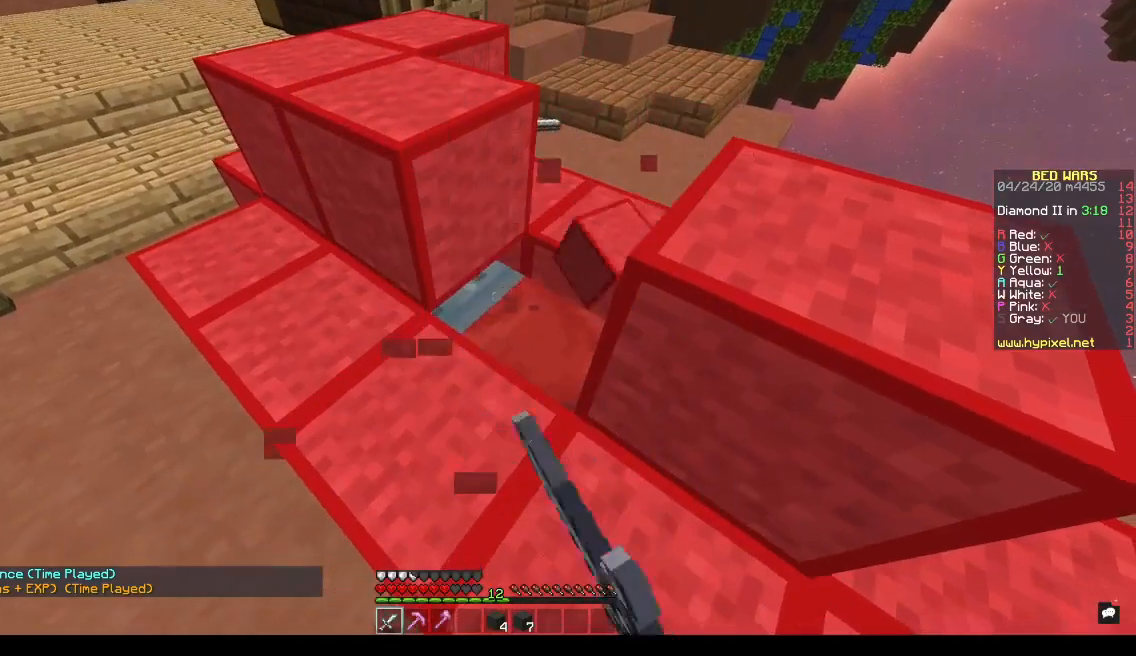
{"keys": ["w"], "events": [[167, "a", "down"], [267, "w", "down"], [367, "a", "up"], [467, "a", "down"], [500, "a", "up"]]}
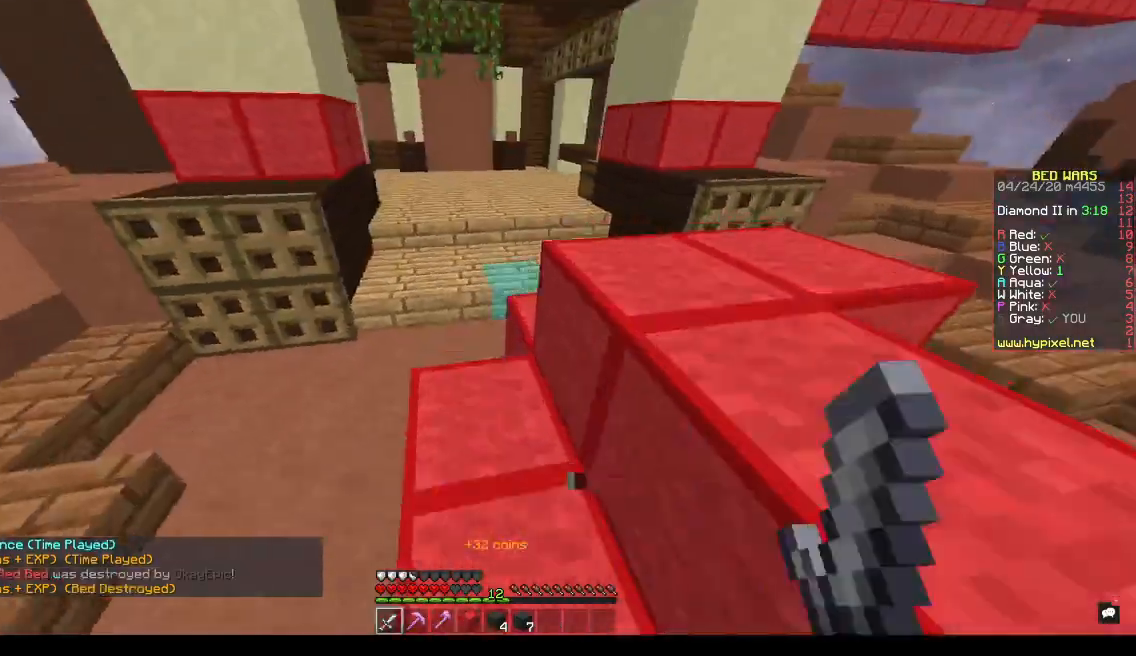
{"keys": ["space", "w"], "events": [[33, "space", "down"]]}
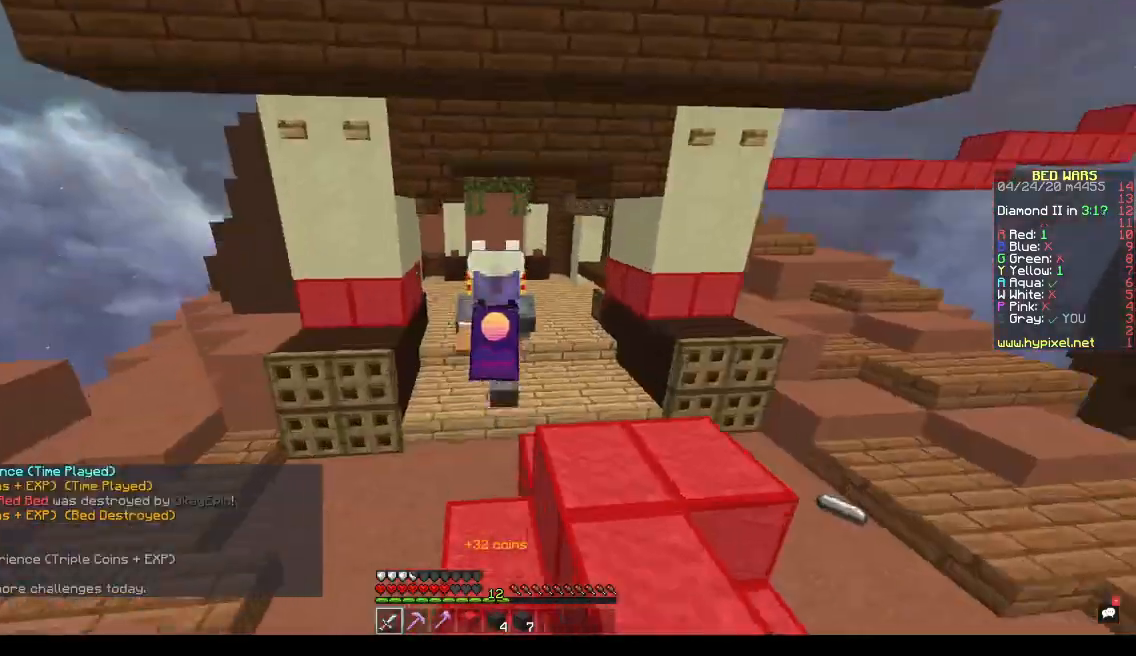
{"keys": ["space", "w"], "events": []}
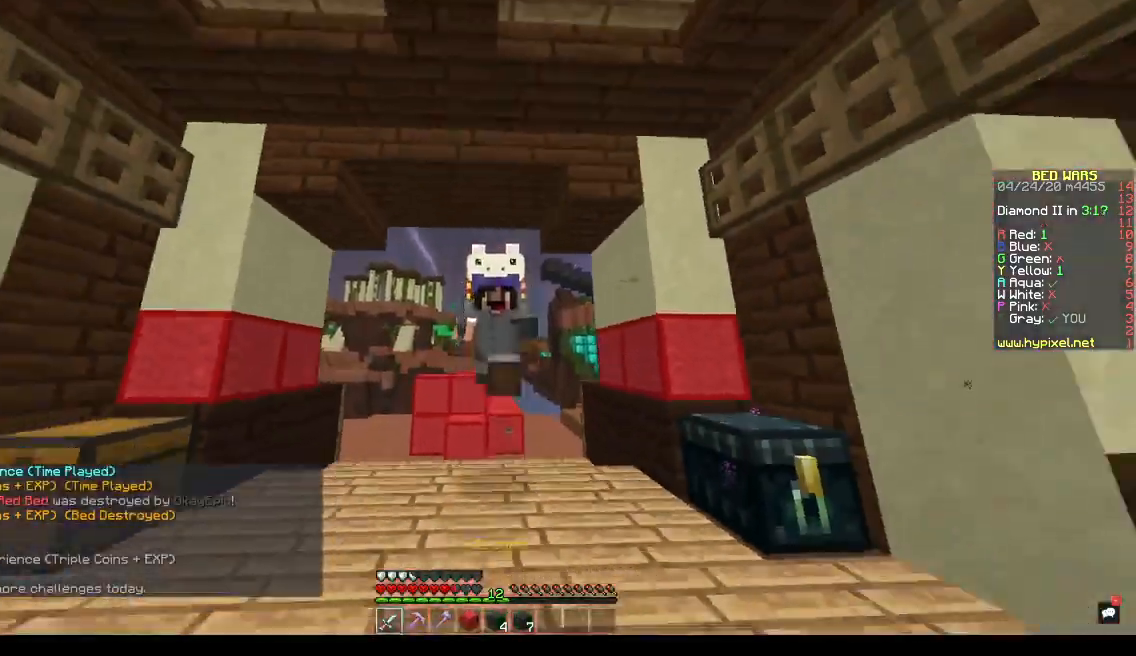
{"keys": ["space", "w"], "events": [[100, "space", "up"], [200, "space", "down"]]}
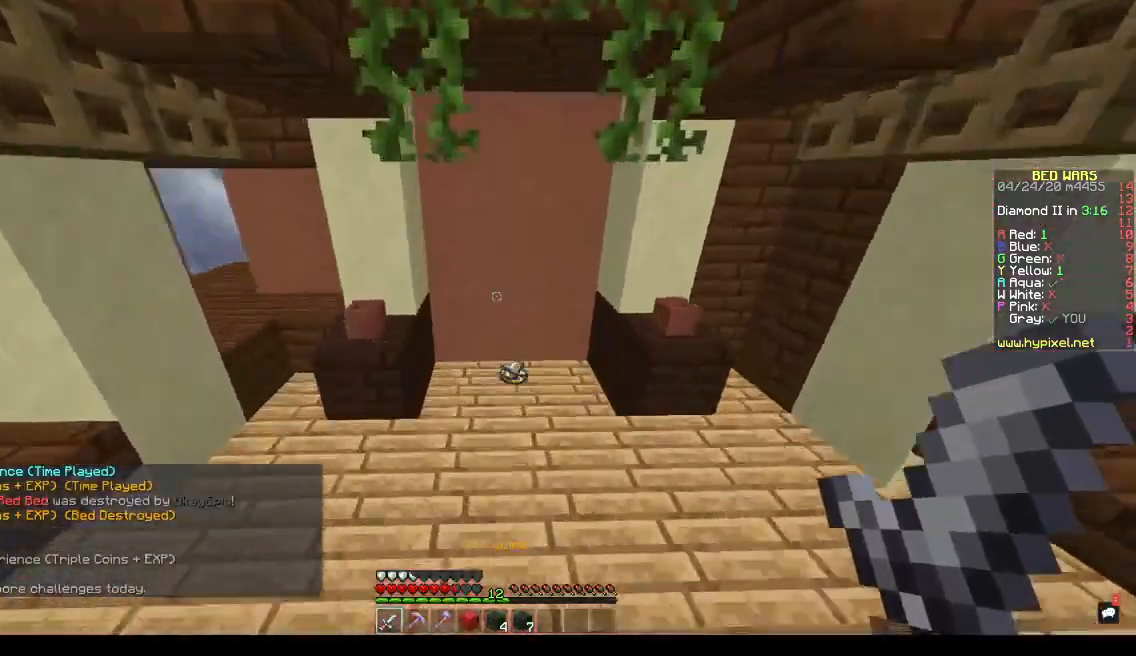
{"keys": ["w"], "events": [[167, "space", "up"], [367, "a", "down"], [500, "a", "up"]]}
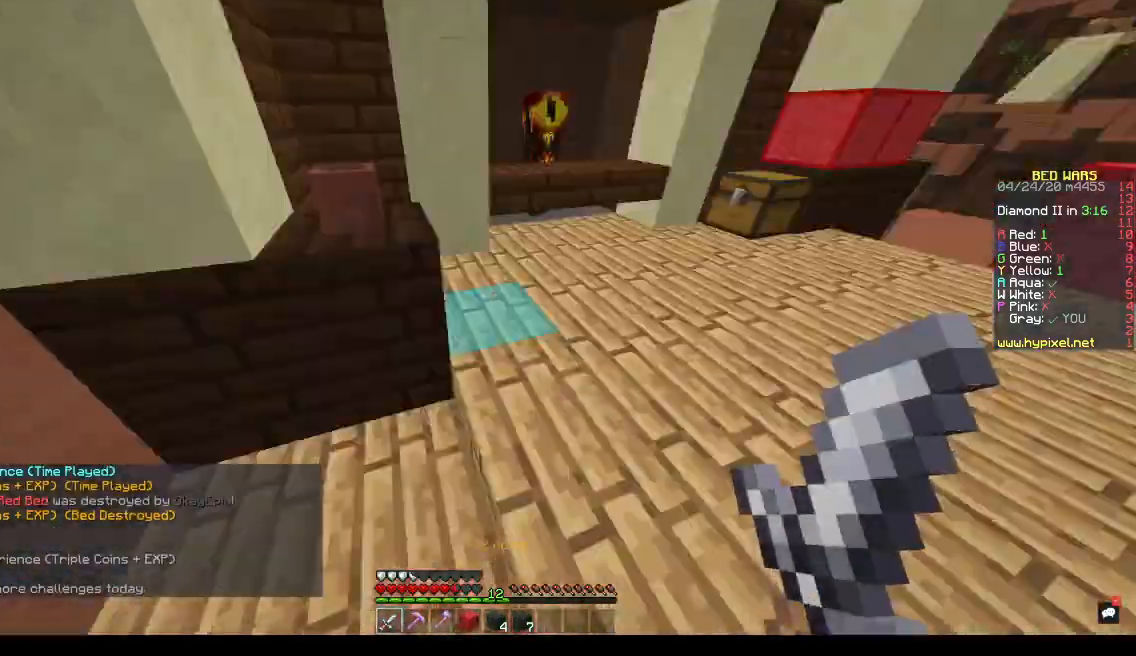
{"keys": ["w"], "events": [[100, "d", "down"], [467, "d", "up"]]}
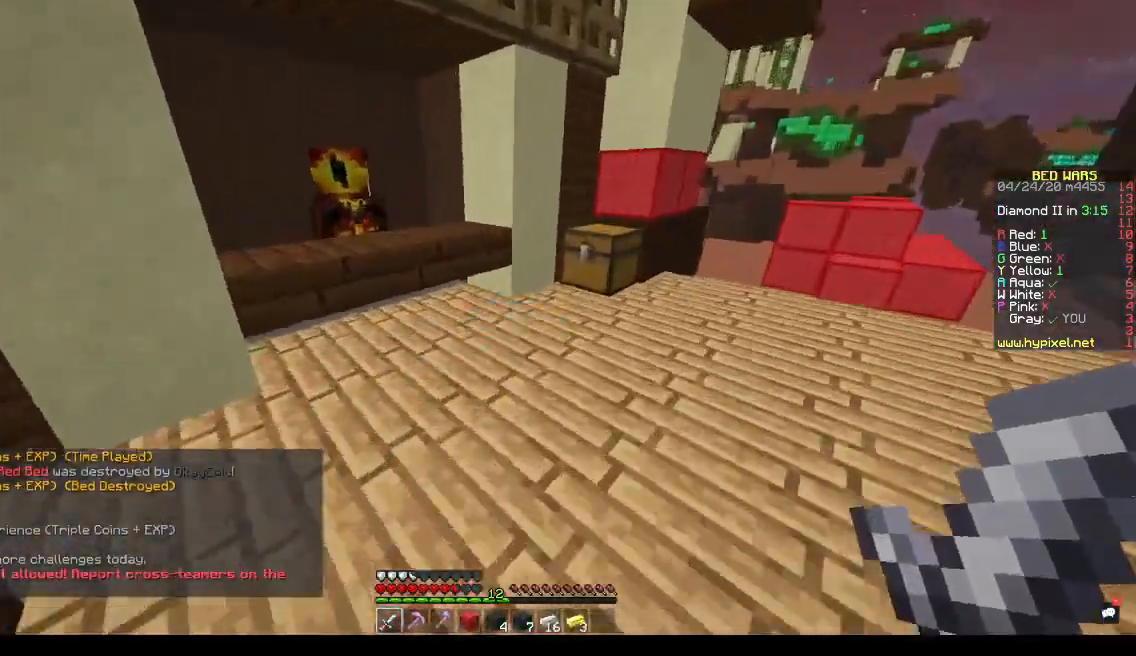
{"keys": ["d", "w"], "events": [[433, "d", "down"]]}
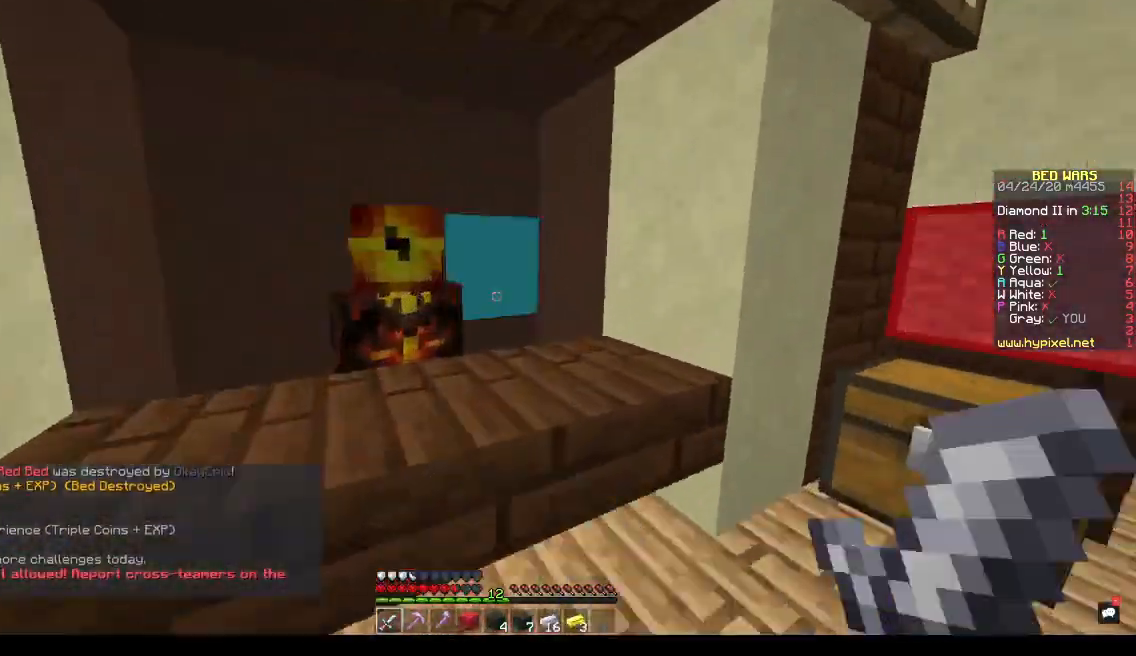
{"keys": ["w"], "events": [[67, "d", "up"], [100, "w", "up"], [500, "w", "down"]]}
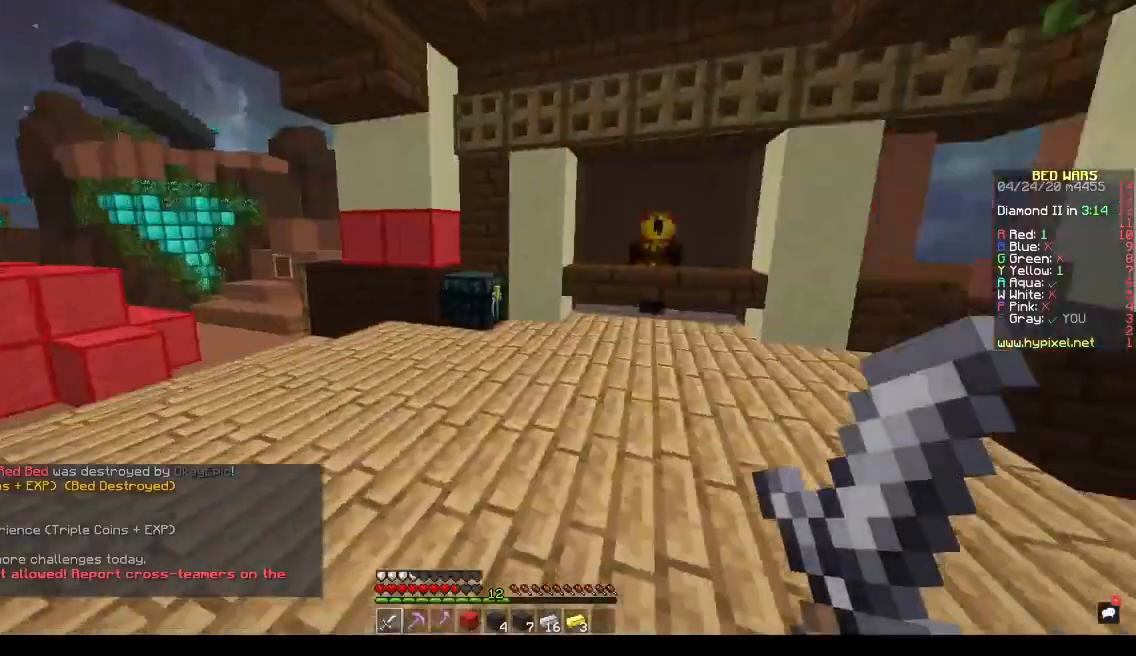
{"keys": ["a", "w"], "events": [[467, "a", "down"]]}
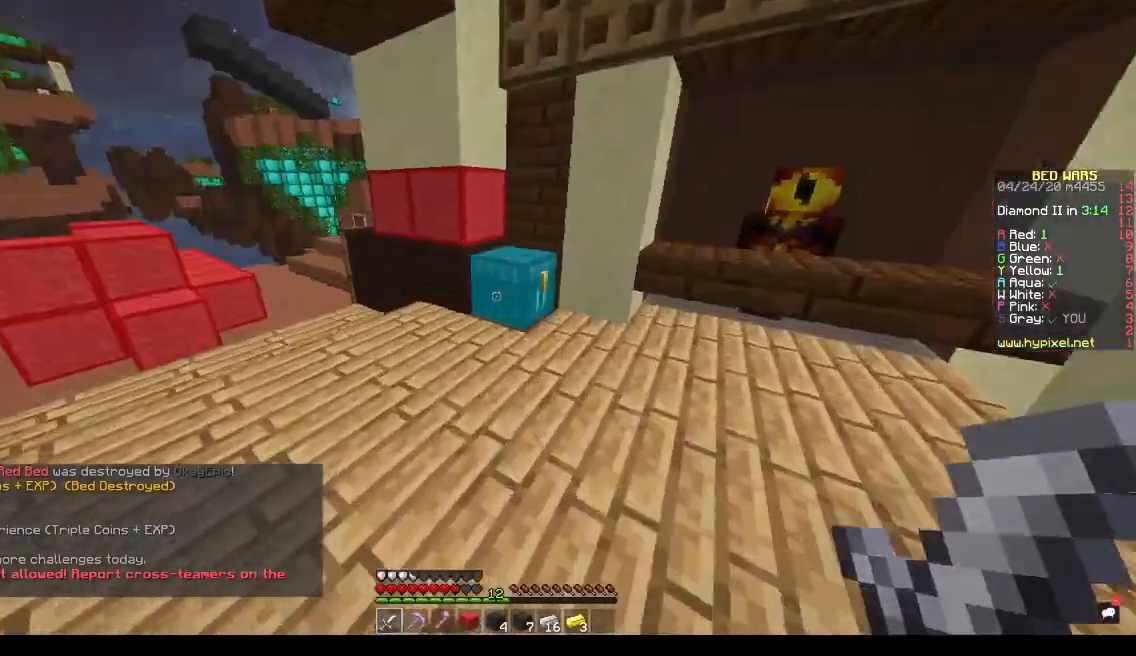
{"keys": [], "events": [[167, "a", "up"], [167, "w", "up"]]}
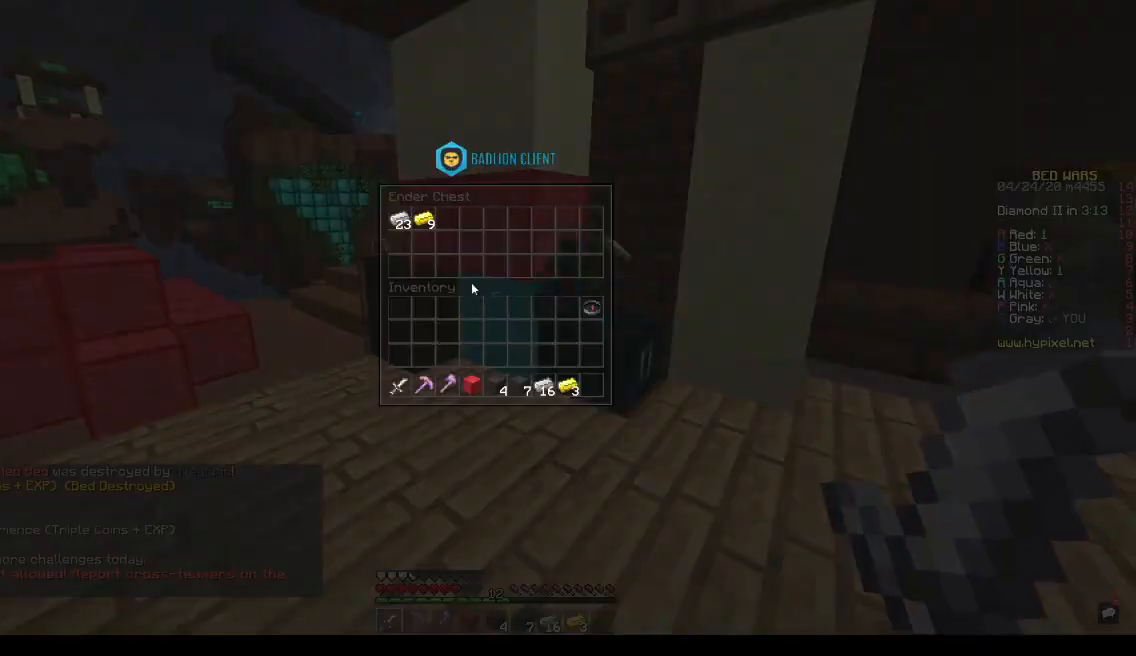
{"keys": [], "events": []}
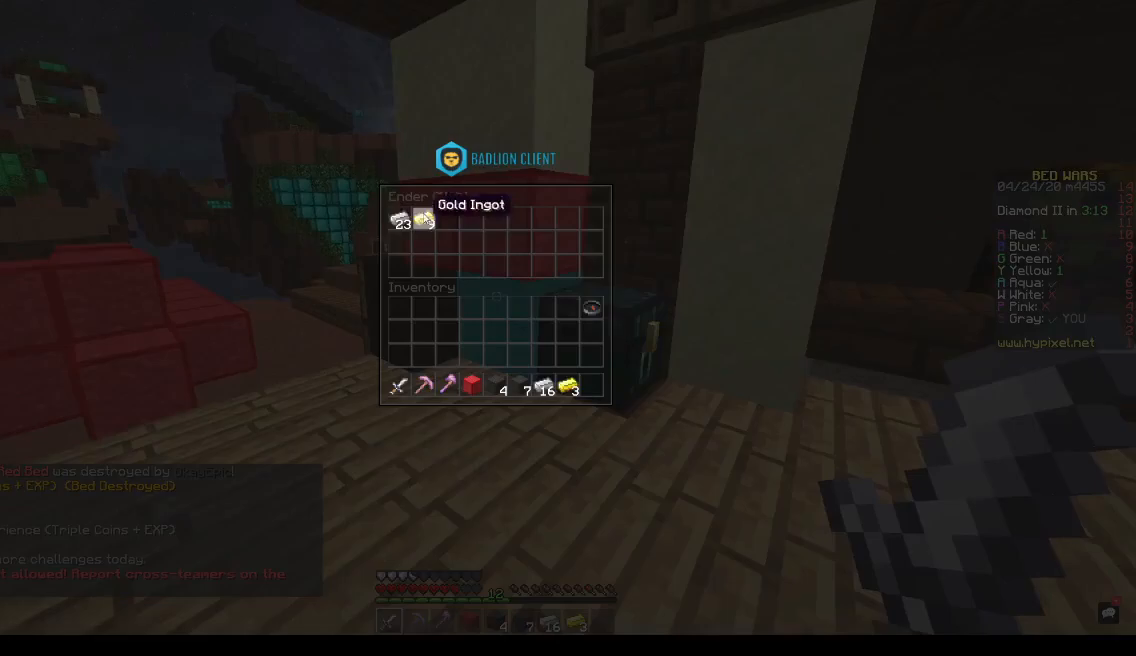
{"keys": [], "events": []}
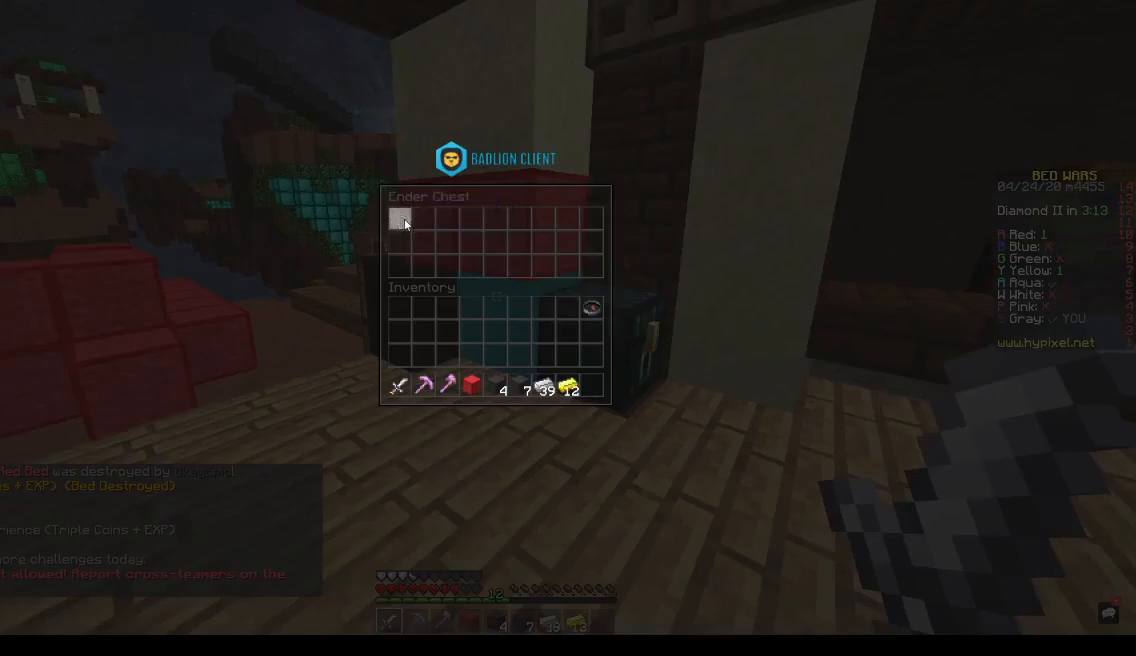
{"keys": ["a", "w"], "events": [[200, "w", "down"], [367, "a", "down"]]}
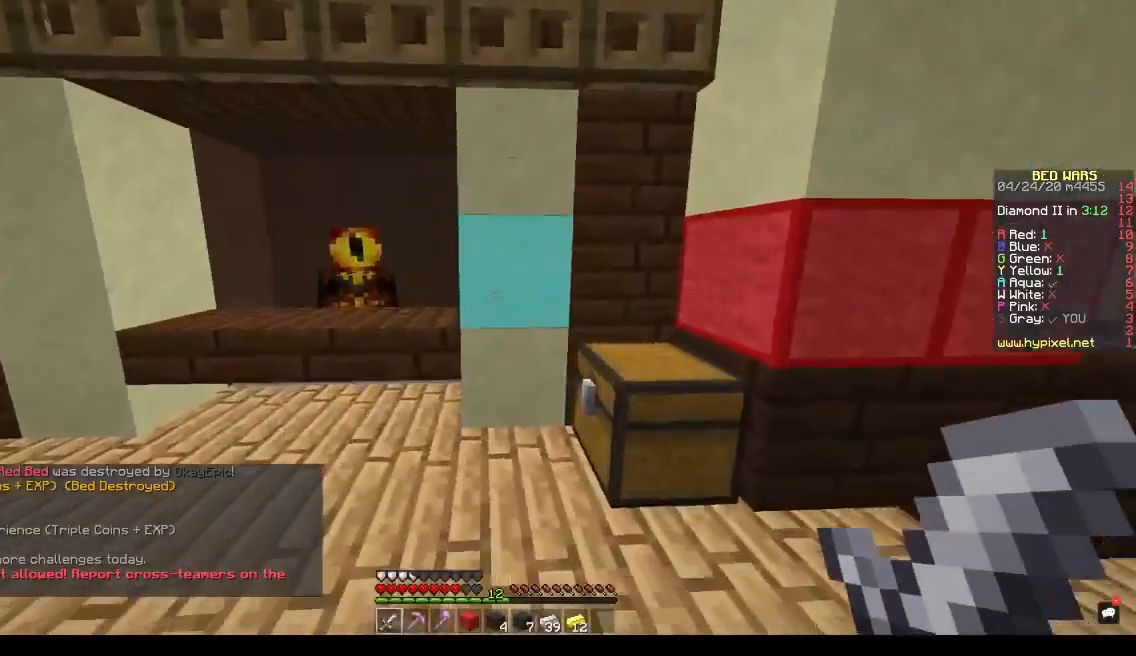
{"keys": [], "events": [[333, "a", "up"], [467, "w", "up"]]}
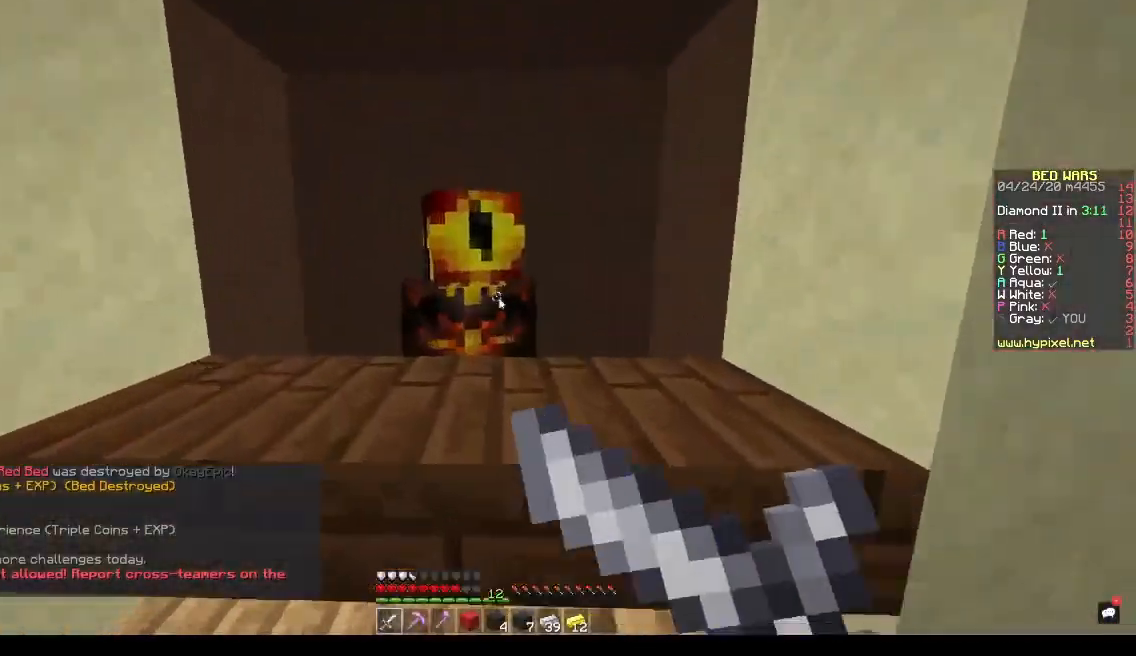
{"keys": [], "events": []}
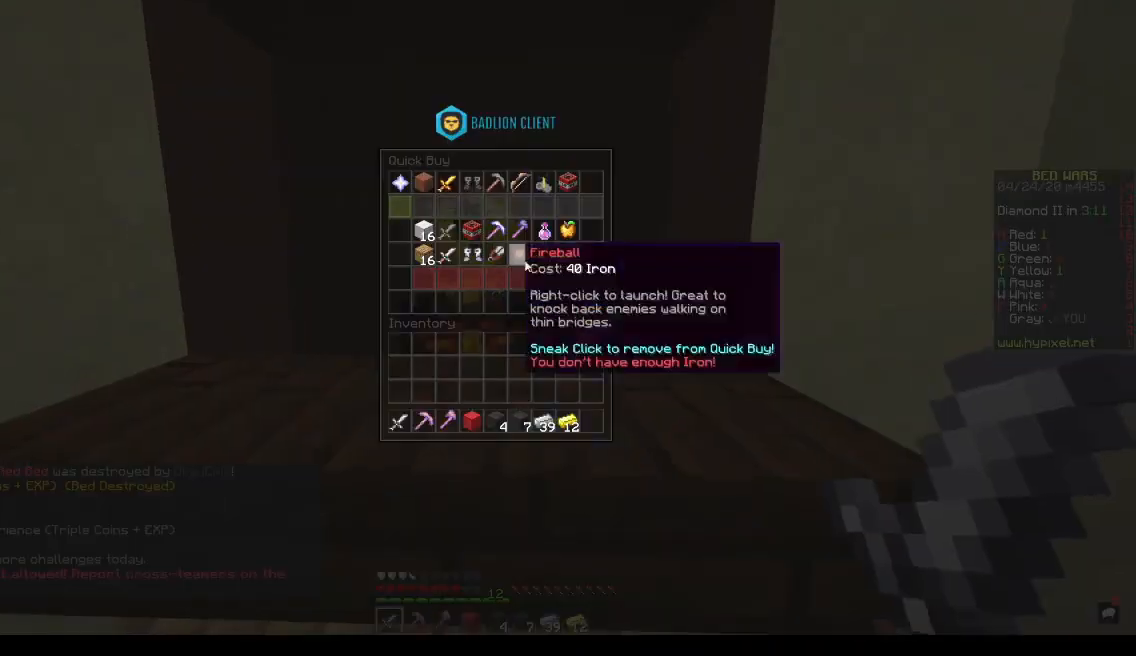
{"keys": [], "events": []}
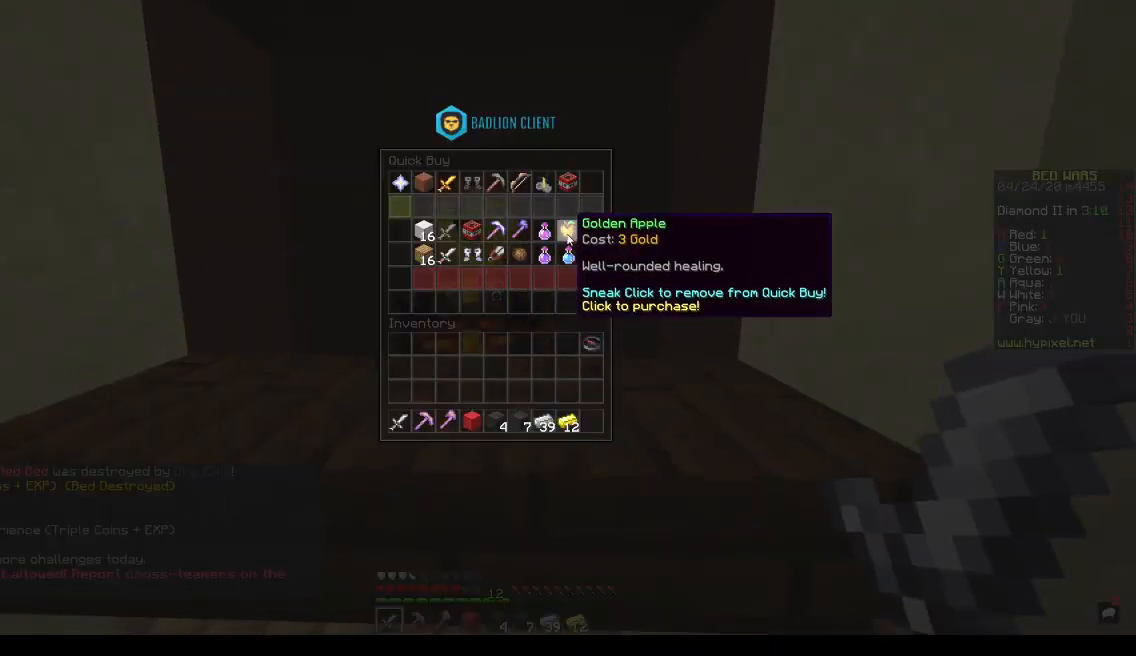
{"keys": [], "events": []}
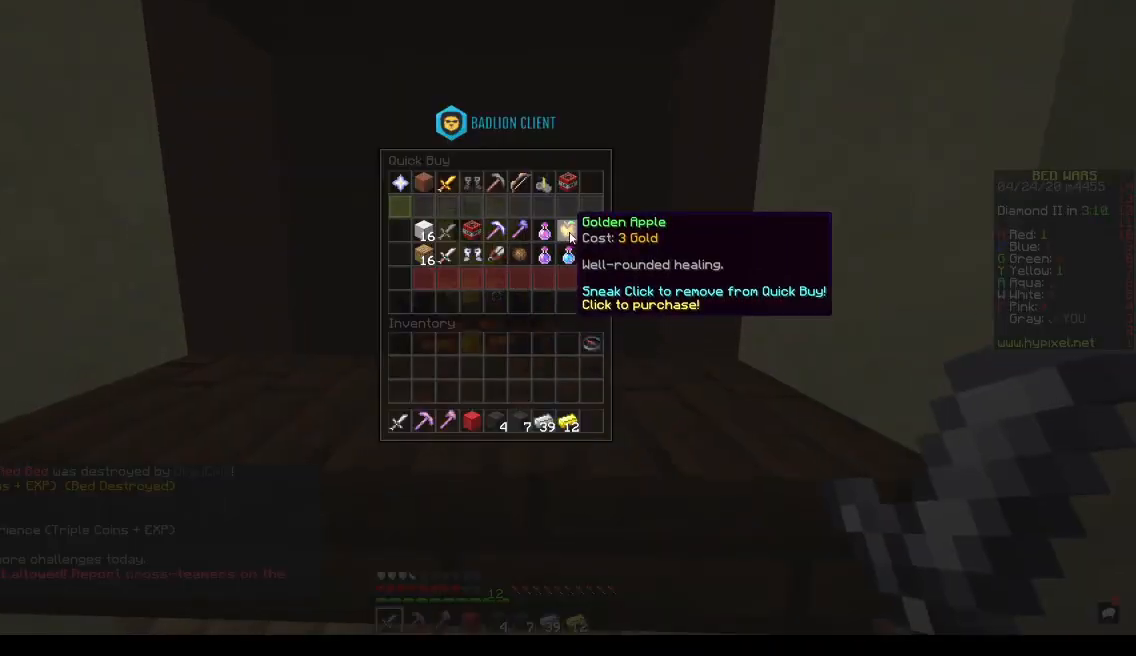
{"keys": [], "events": []}